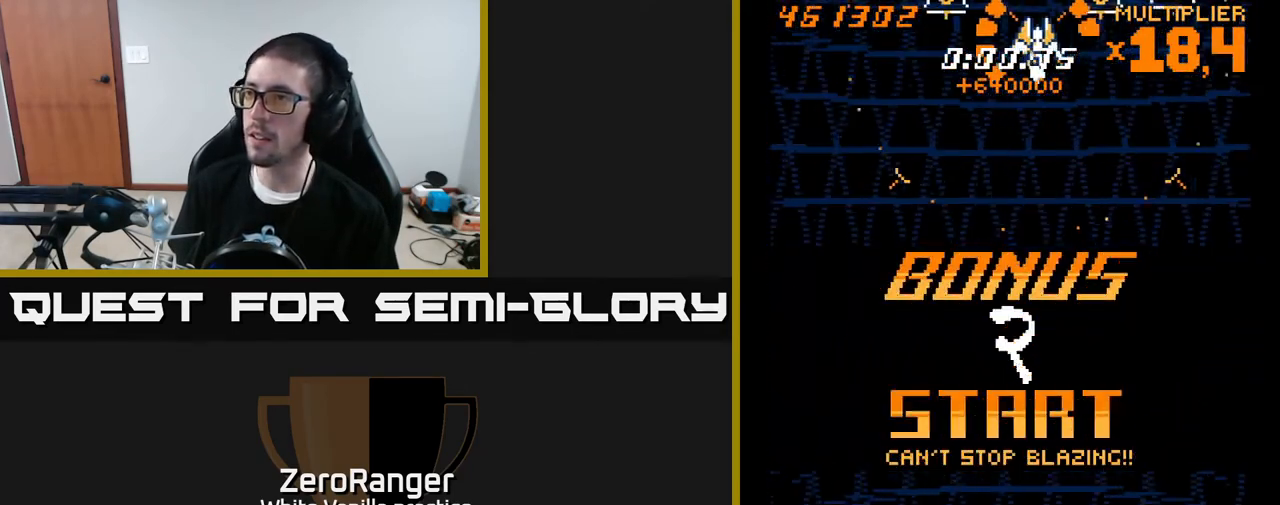
Gameplay with a controller (Xbox layout); each line is a JSON object with the inputs held at the frame after it. "events" lists button and stick changes between this image and that frame as [ms after this image, input, new state], when the widget could be followed in between. Not read: left_stick.
{"buttons": ["L2", "DPAD_DOWN"], "right_stick": "center", "events": [[150, "DPAD_DOWN", "down"], [183, "L2", "up"], [200, "DPAD_RIGHT", "up"], [267, "L2", "down"]]}
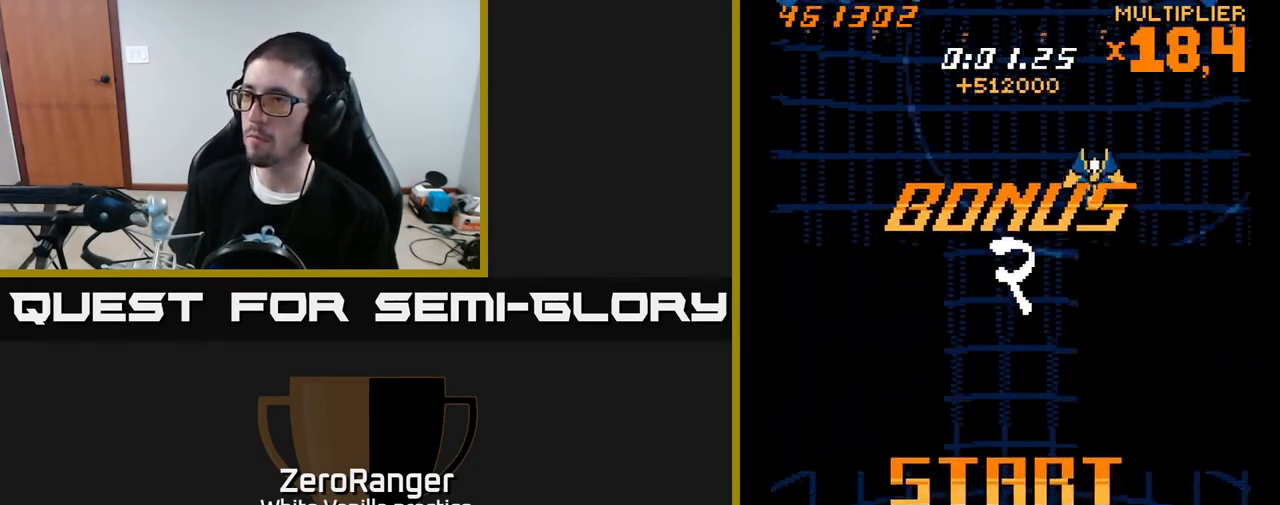
{"buttons": ["L2"], "right_stick": "center", "events": [[17, "DPAD_LEFT", "down"], [33, "DPAD_DOWN", "up"], [133, "DPAD_UP", "down"], [167, "DPAD_LEFT", "up"], [283, "DPAD_UP", "up"]]}
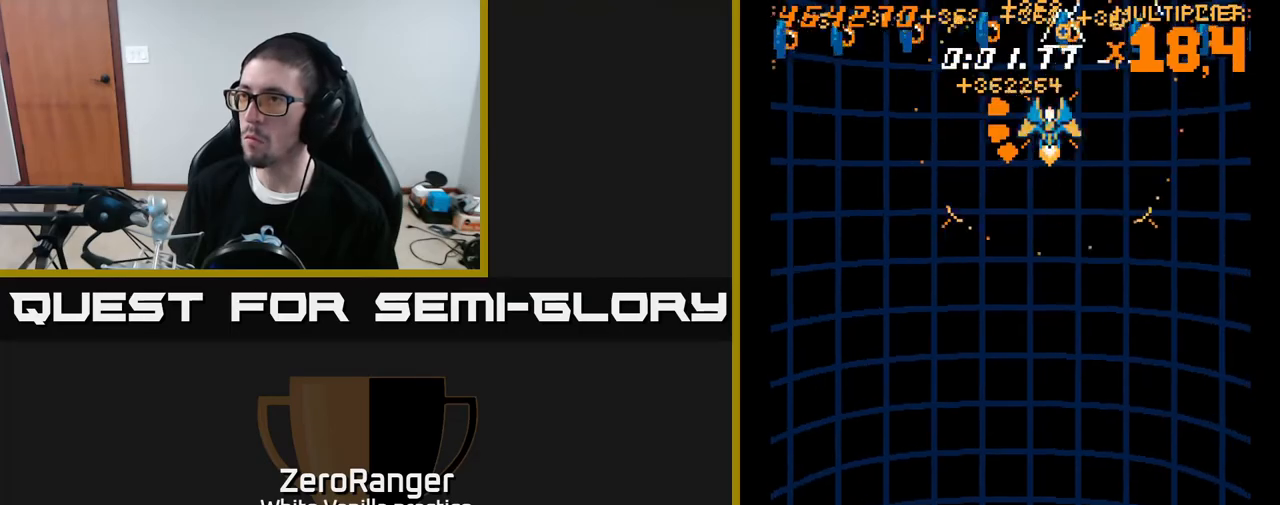
{"buttons": ["L2", "DPAD_DOWN"], "right_stick": "center", "events": [[33, "DPAD_LEFT", "down"], [150, "DPAD_DOWN", "down"], [217, "DPAD_LEFT", "up"], [333, "DPAD_DOWN", "up"], [350, "DPAD_LEFT", "down"], [350, "DPAD_UP", "down"], [450, "DPAD_LEFT", "up"], [467, "DPAD_UP", "up"], [500, "DPAD_DOWN", "down"]]}
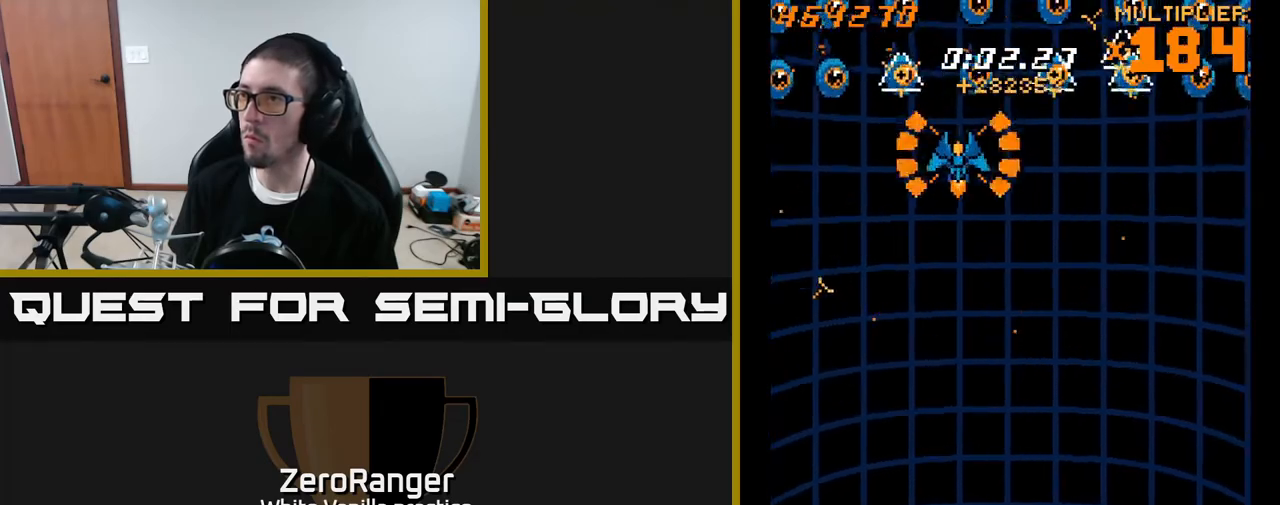
{"buttons": ["L2", "DPAD_UP"], "right_stick": "center", "events": [[33, "L2", "up"], [150, "L2", "down"], [283, "DPAD_RIGHT", "down"], [333, "DPAD_DOWN", "up"], [333, "DPAD_RIGHT", "up"], [400, "DPAD_UP", "down"]]}
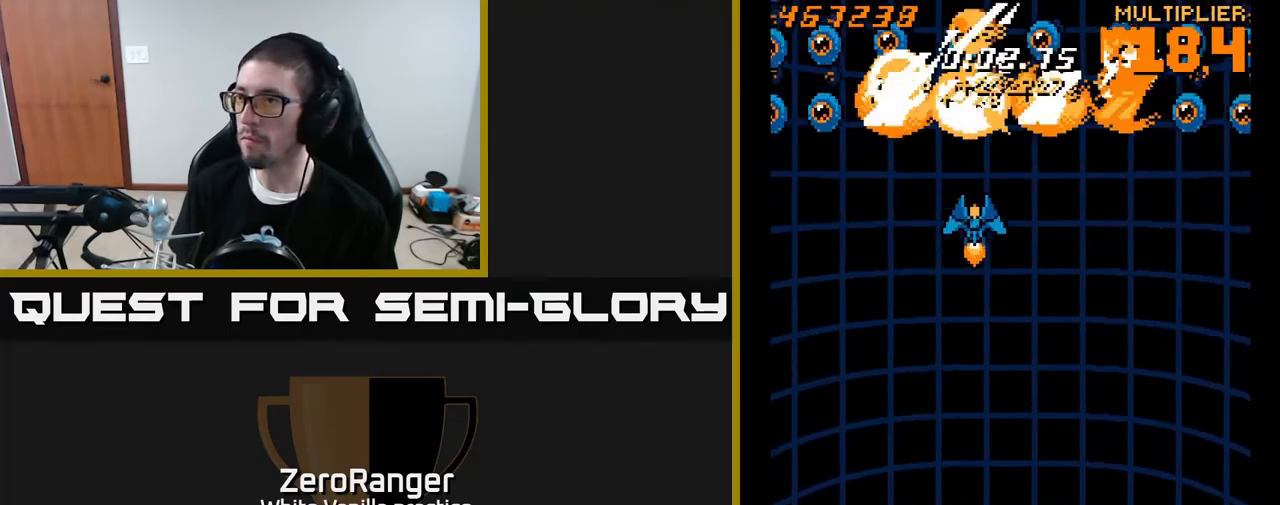
{"buttons": ["L2"], "right_stick": "center", "events": [[50, "DPAD_UP", "up"], [233, "DPAD_LEFT", "down"], [233, "DPAD_UP", "down"], [367, "DPAD_UP", "up"], [383, "DPAD_LEFT", "up"]]}
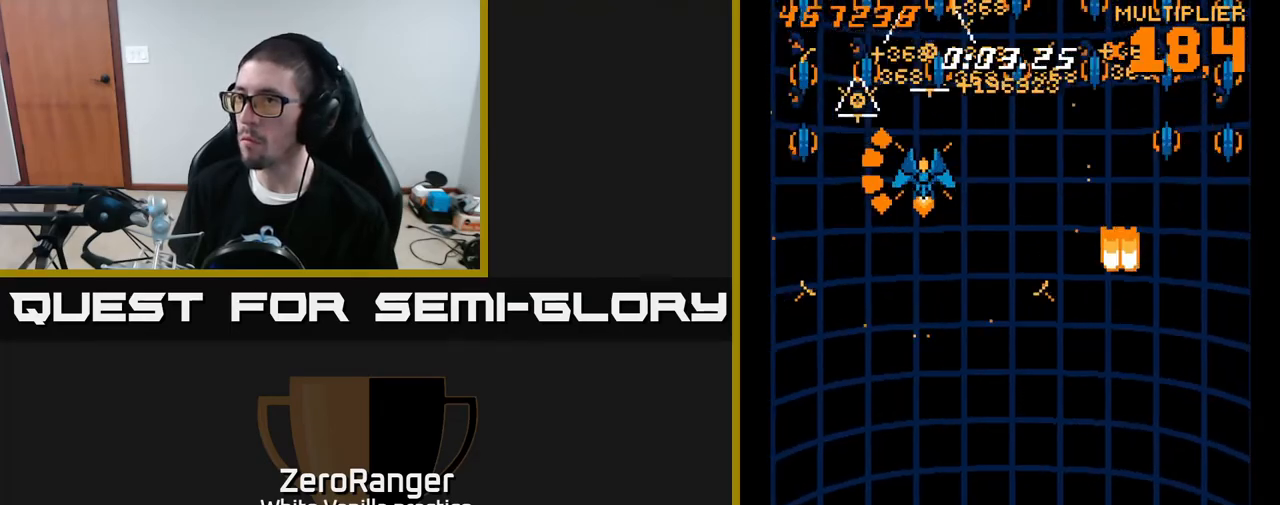
{"buttons": ["A", "DPAD_DOWN", "DPAD_RIGHT"], "right_stick": "center", "events": [[133, "DPAD_UP", "down"], [200, "DPAD_UP", "up"], [267, "DPAD_DOWN", "down"], [433, "L2", "up"], [450, "A", "down"], [500, "DPAD_RIGHT", "down"]]}
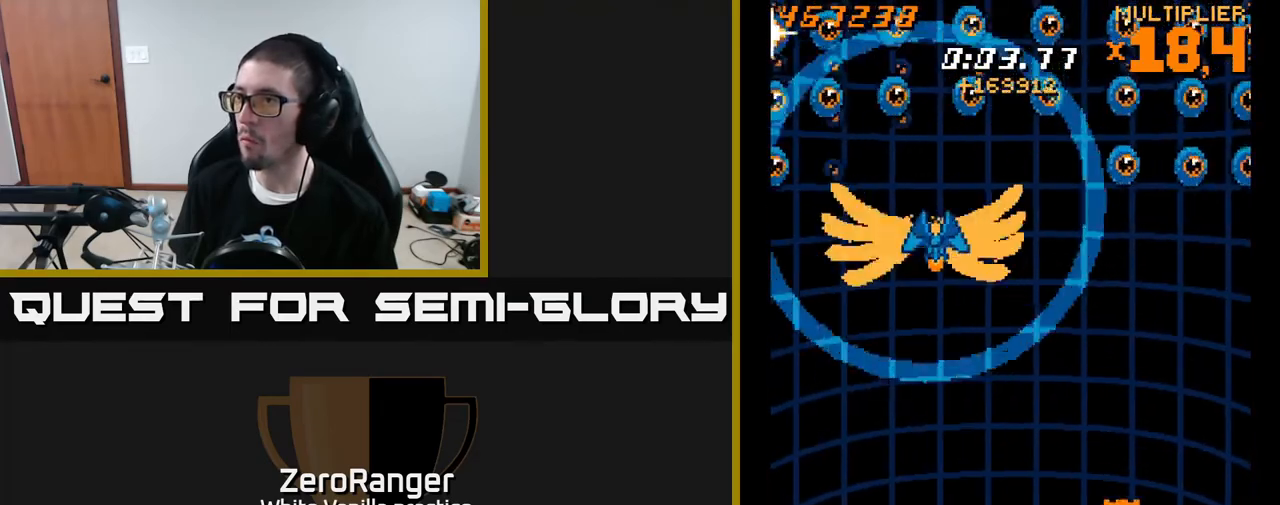
{"buttons": ["A", "DPAD_DOWN", "DPAD_RIGHT"], "right_stick": "center", "events": [[150, "DPAD_RIGHT", "up"], [233, "DPAD_LEFT", "down"], [283, "DPAD_DOWN", "up"], [417, "DPAD_DOWN", "down"], [417, "DPAD_LEFT", "up"], [433, "DPAD_RIGHT", "down"]]}
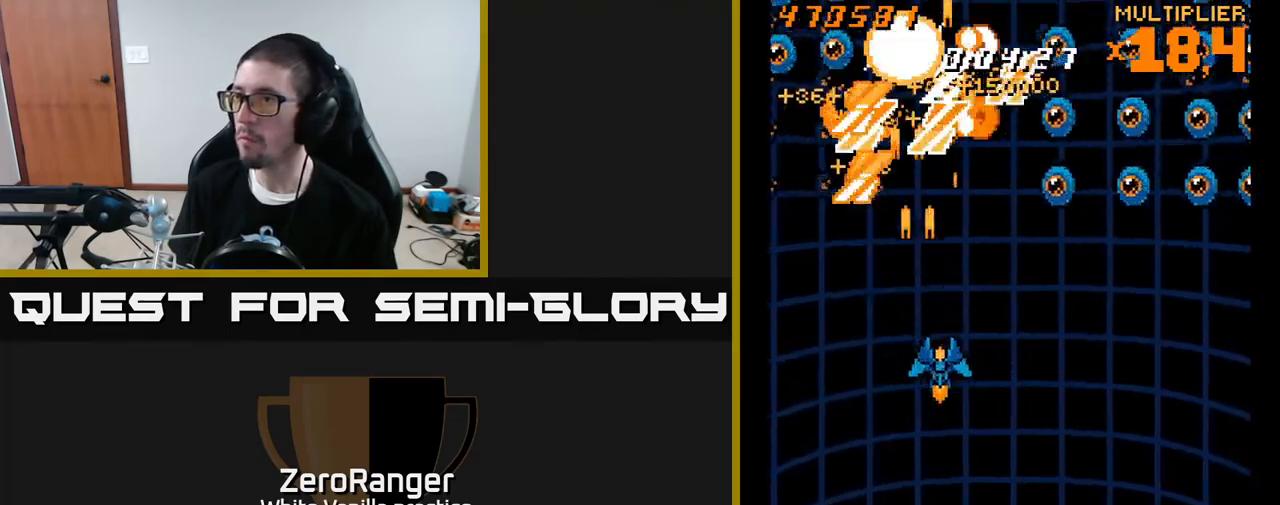
{"buttons": ["A", "DPAD_UP", "DPAD_RIGHT"], "right_stick": "center", "events": [[133, "DPAD_DOWN", "up"], [183, "DPAD_DOWN", "down"], [250, "DPAD_DOWN", "up"], [250, "DPAD_RIGHT", "up"], [267, "DPAD_LEFT", "down"], [383, "DPAD_UP", "down"], [433, "DPAD_LEFT", "up"], [450, "DPAD_RIGHT", "down"]]}
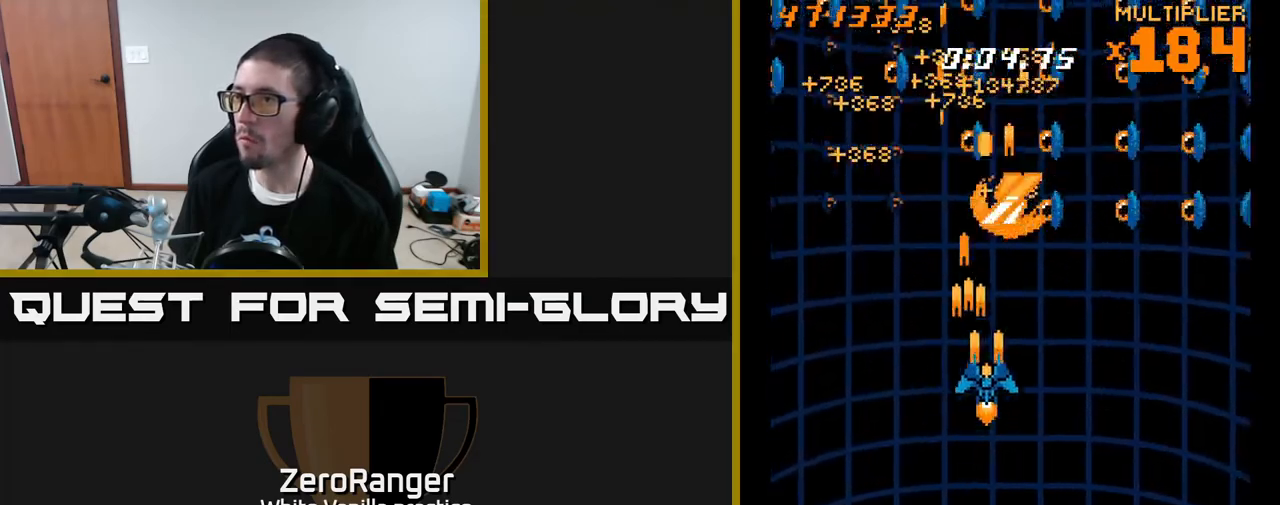
{"buttons": ["A", "DPAD_DOWN", "DPAD_LEFT"], "right_stick": "center"}
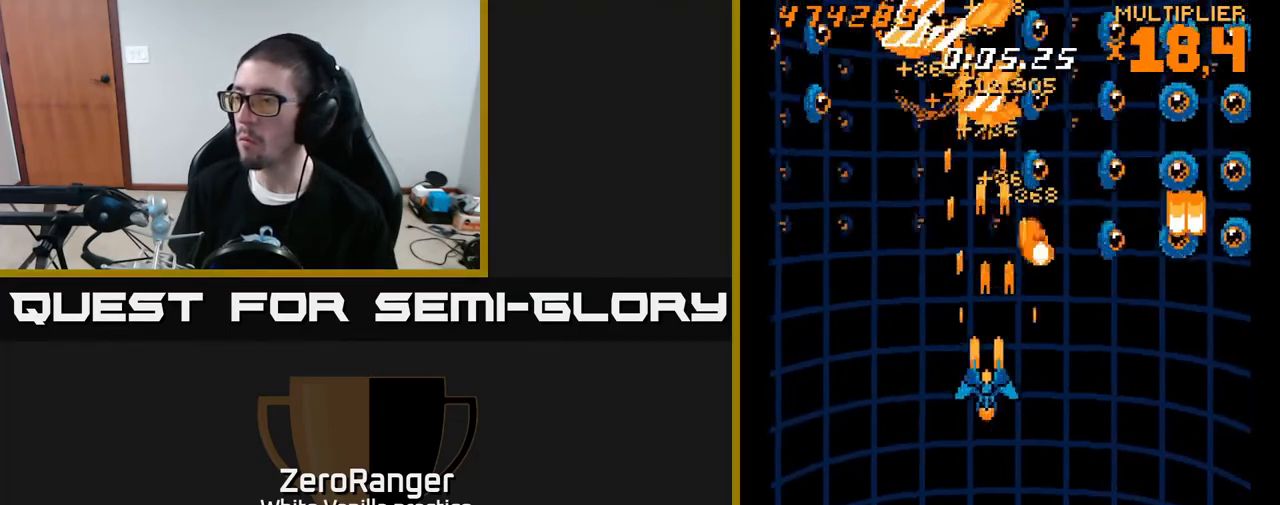
{"buttons": ["A"], "right_stick": "center"}
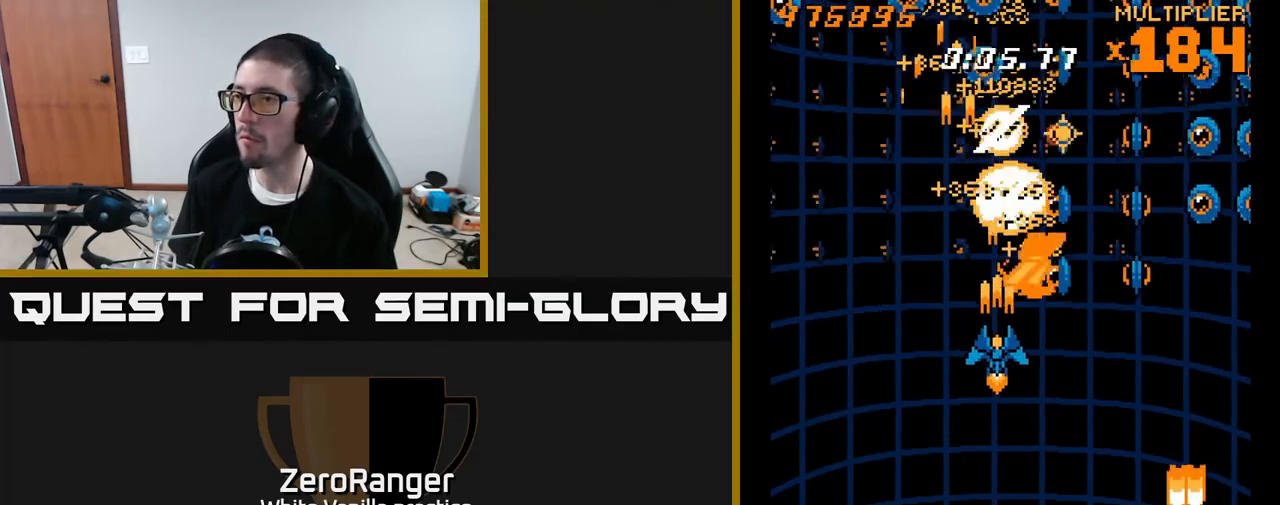
{"buttons": ["A", "DPAD_LEFT"], "right_stick": "center", "events": [[33, "DPAD_LEFT", "down"], [100, "DPAD_DOWN", "down"], [117, "DPAD_LEFT", "up"], [217, "DPAD_DOWN", "up"], [250, "DPAD_LEFT", "down"], [350, "DPAD_DOWN", "down"], [350, "DPAD_LEFT", "up"], [367, "DPAD_RIGHT", "down"], [450, "DPAD_RIGHT", "up"], [467, "DPAD_DOWN", "up"], [483, "DPAD_LEFT", "down"]]}
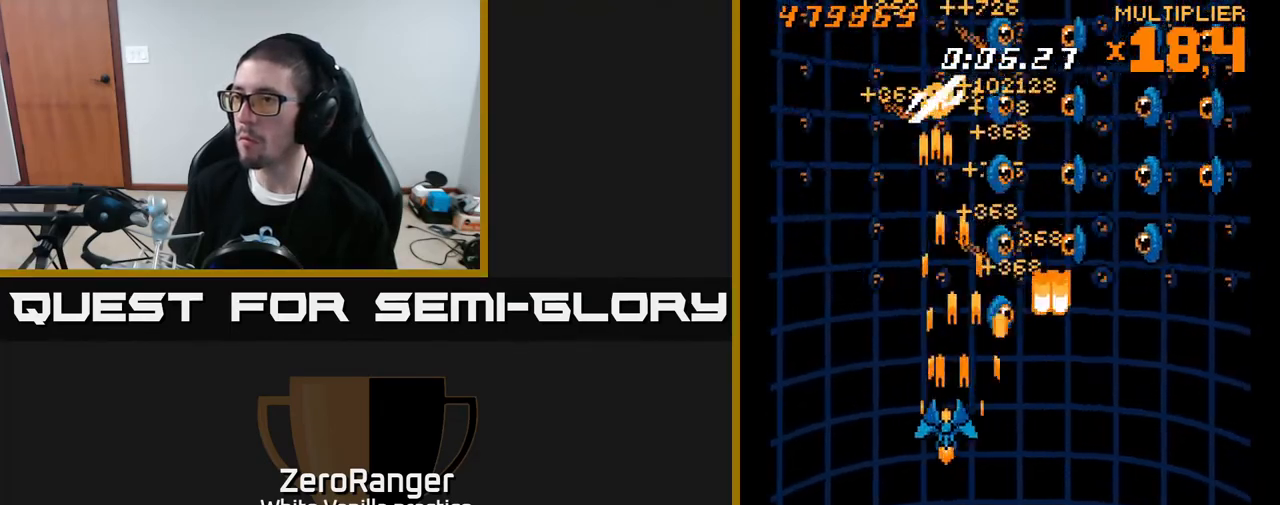
{"buttons": ["A", "DPAD_DOWN"], "right_stick": "center", "events": [[150, "DPAD_LEFT", "up"], [167, "DPAD_RIGHT", "down"], [200, "DPAD_UP", "down"], [233, "DPAD_RIGHT", "up"], [300, "DPAD_UP", "up"], [317, "DPAD_RIGHT", "down"], [367, "DPAD_DOWN", "down"], [417, "DPAD_RIGHT", "up"]]}
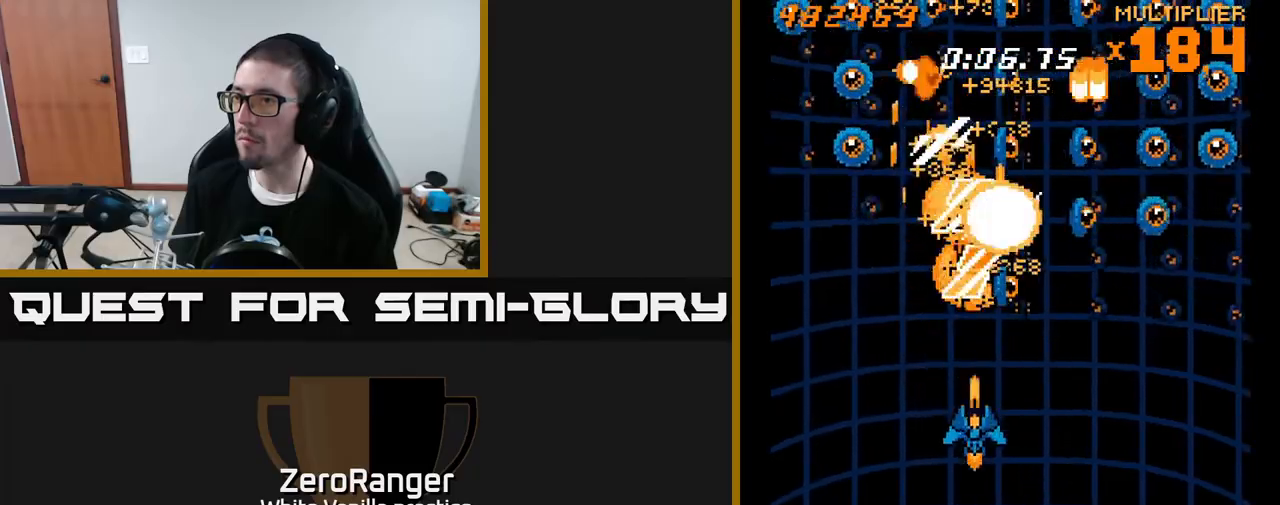
{"buttons": ["A", "DPAD_DOWN"], "right_stick": "center", "events": [[100, "DPAD_RIGHT", "down"], [283, "DPAD_RIGHT", "up"]]}
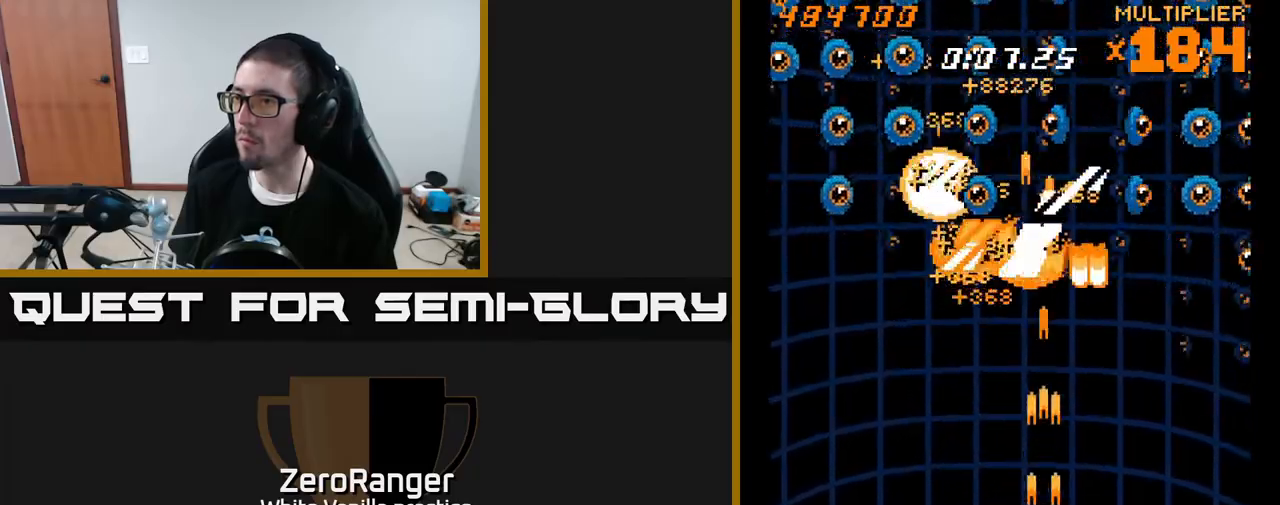
{"buttons": ["A", "DPAD_UP", "DPAD_RIGHT"], "right_stick": "center", "events": [[50, "DPAD_LEFT", "down"], [67, "DPAD_DOWN", "up"], [217, "DPAD_UP", "down"], [233, "DPAD_LEFT", "up"], [467, "DPAD_RIGHT", "down"]]}
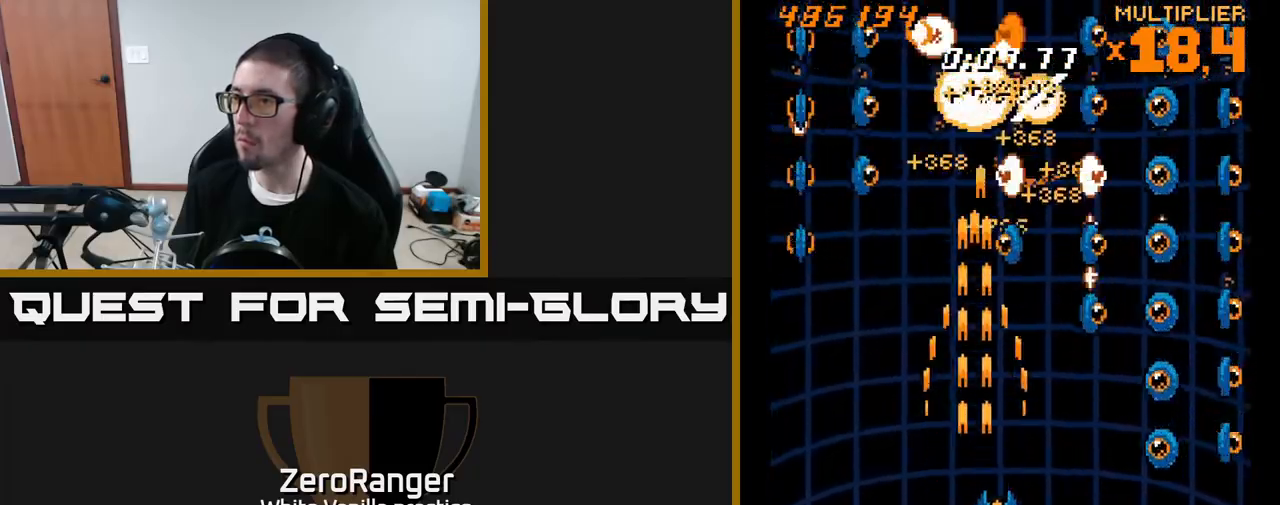
{"buttons": ["A", "DPAD_DOWN"], "right_stick": "center", "events": [[17, "DPAD_UP", "up"], [117, "DPAD_DOWN", "down"], [267, "DPAD_RIGHT", "up"], [300, "DPAD_LEFT", "down"], [333, "DPAD_DOWN", "up"], [417, "DPAD_LEFT", "up"], [433, "DPAD_DOWN", "down"], [450, "DPAD_RIGHT", "down"], [500, "DPAD_RIGHT", "up"]]}
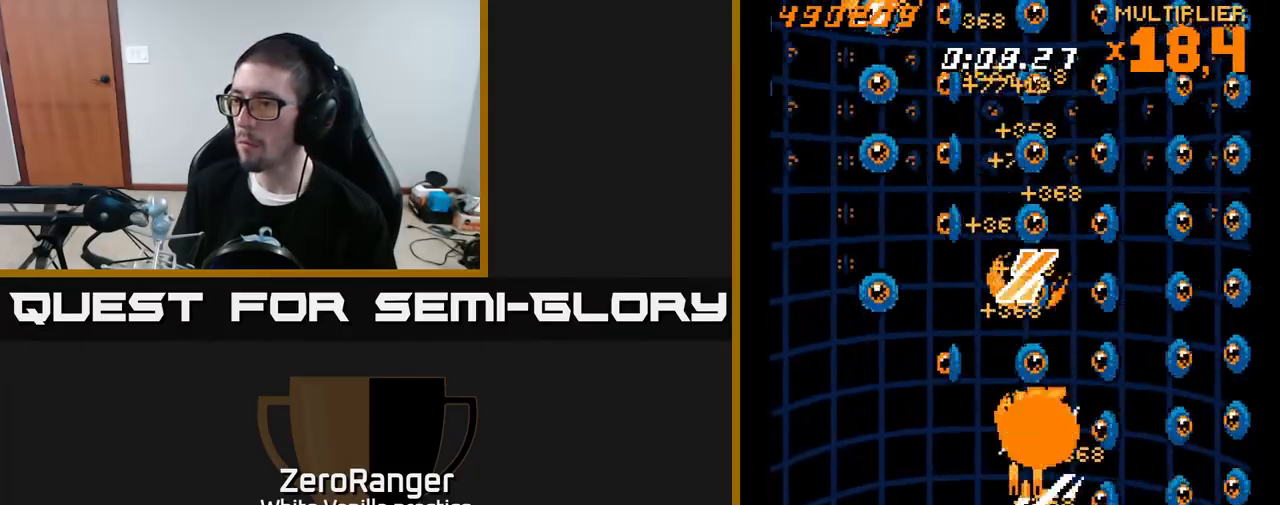
{"buttons": ["A", "DPAD_DOWN"], "right_stick": "center", "events": [[33, "DPAD_DOWN", "up"], [33, "DPAD_LEFT", "down"], [200, "DPAD_DOWN", "down"], [200, "DPAD_LEFT", "up"], [217, "DPAD_RIGHT", "down"], [250, "DPAD_RIGHT", "up"], [267, "DPAD_DOWN", "up"], [283, "DPAD_LEFT", "down"], [417, "DPAD_LEFT", "up"], [433, "DPAD_DOWN", "down"]]}
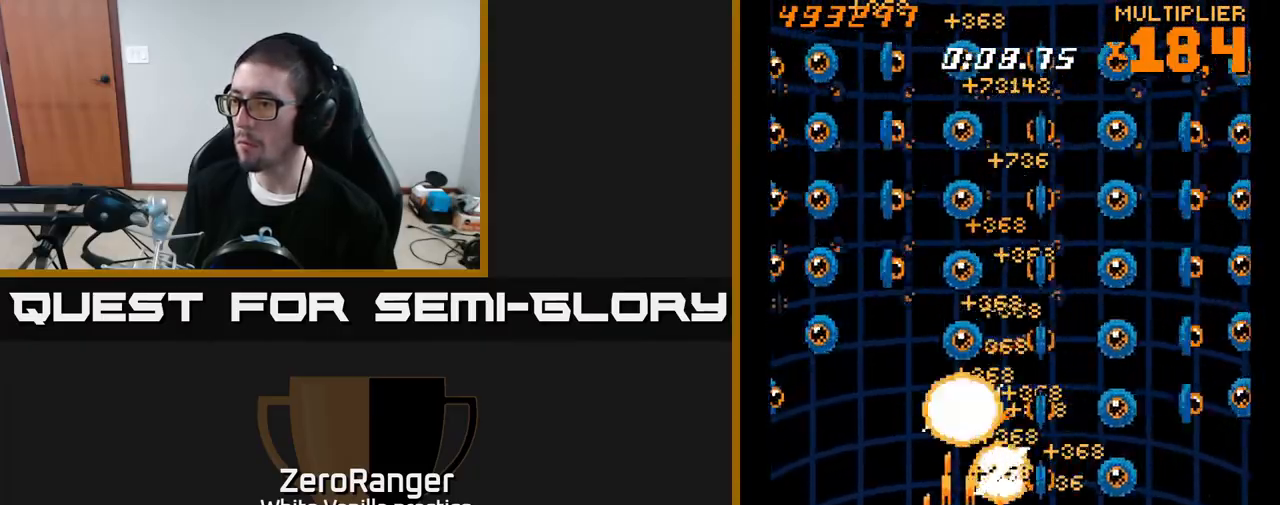
{"buttons": ["A", "DPAD_UP", "DPAD_LEFT"], "right_stick": "center"}
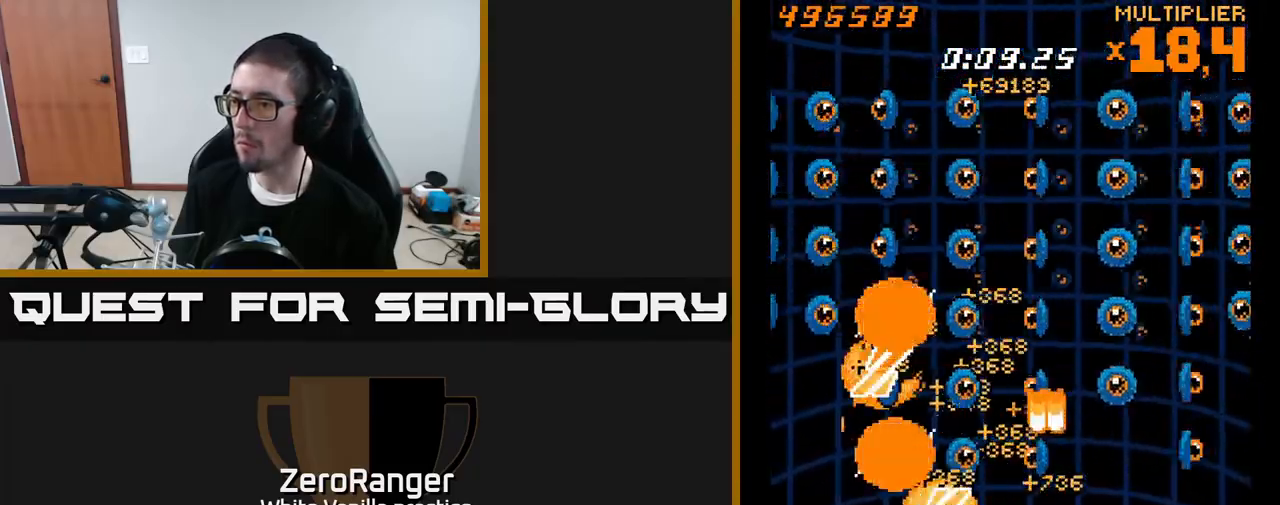
{"buttons": ["A", "DPAD_LEFT"], "right_stick": "center", "events": [[50, "DPAD_UP", "up"], [100, "DPAD_LEFT", "up"], [117, "DPAD_LEFT", "down"], [150, "DPAD_UP", "down"], [267, "DPAD_LEFT", "up"], [283, "DPAD_UP", "up"], [317, "DPAD_RIGHT", "down"], [433, "DPAD_RIGHT", "up"], [450, "DPAD_LEFT", "down"]]}
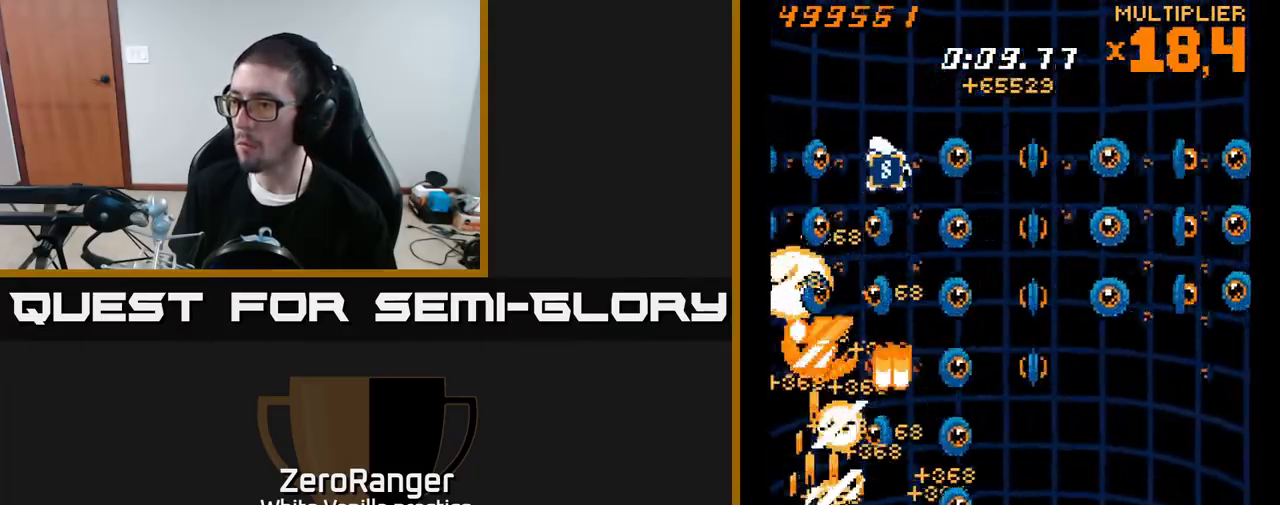
{"buttons": ["A", "DPAD_UP", "DPAD_LEFT"], "right_stick": "center", "events": [[83, "DPAD_LEFT", "up"], [117, "DPAD_RIGHT", "down"], [167, "DPAD_DOWN", "down"], [283, "DPAD_RIGHT", "up"], [333, "DPAD_DOWN", "up"], [333, "DPAD_LEFT", "down"], [367, "DPAD_UP", "down"]]}
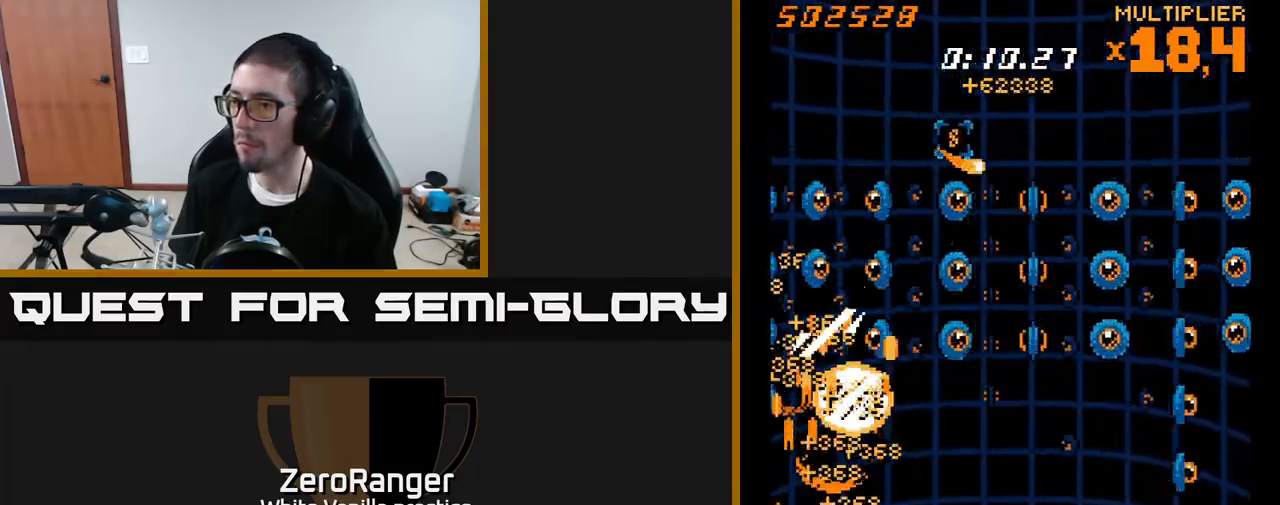
{"buttons": ["A", "DPAD_DOWN", "DPAD_RIGHT"], "right_stick": "center", "events": [[33, "DPAD_LEFT", "up"], [150, "DPAD_RIGHT", "down"], [200, "DPAD_UP", "up"], [250, "DPAD_DOWN", "down"], [400, "DPAD_DOWN", "up"], [450, "DPAD_DOWN", "down"]]}
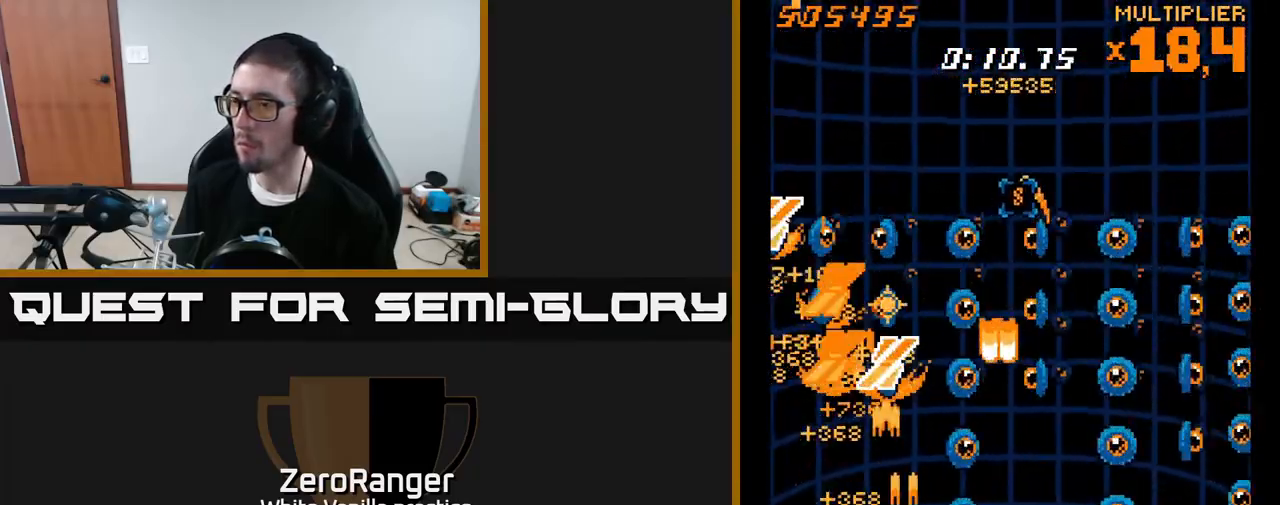
{"buttons": ["A", "DPAD_RIGHT"], "right_stick": "center"}
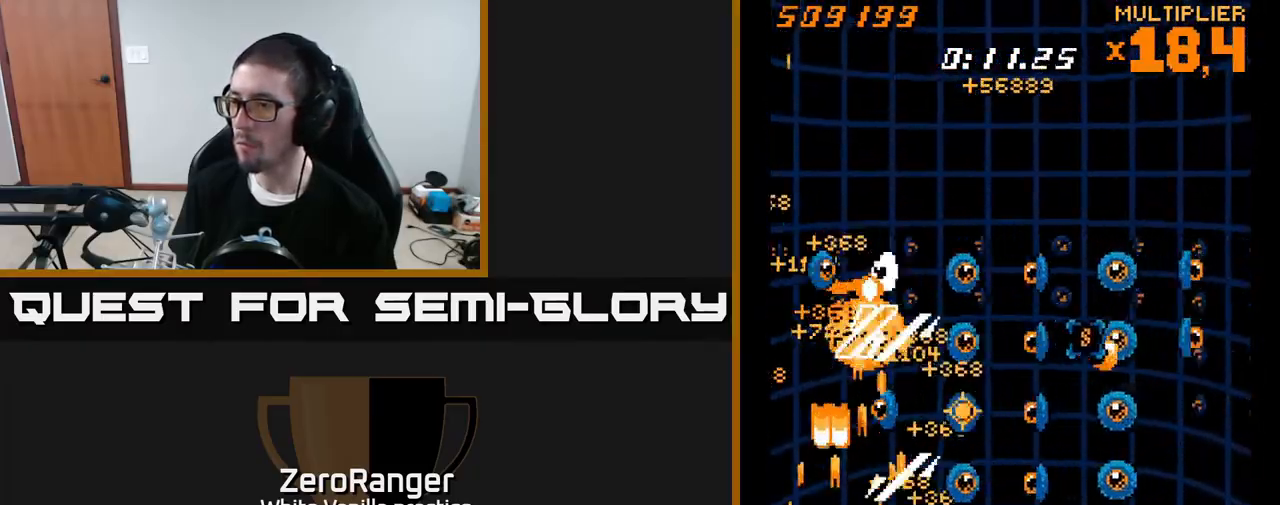
{"buttons": ["A", "DPAD_RIGHT"], "right_stick": "center", "events": [[33, "DPAD_DOWN", "down"], [50, "DPAD_RIGHT", "up"], [67, "DPAD_DOWN", "up"], [67, "DPAD_LEFT", "down"], [200, "DPAD_LEFT", "up"], [217, "DPAD_RIGHT", "down"], [283, "DPAD_DOWN", "down"], [417, "DPAD_DOWN", "up"]]}
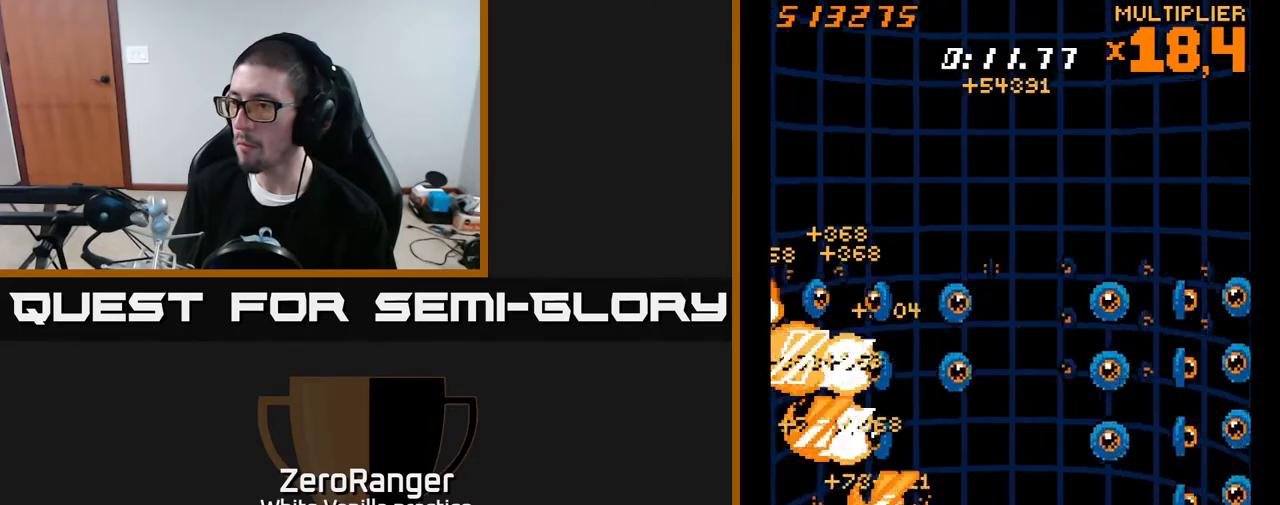
{"buttons": ["A", "DPAD_LEFT"], "right_stick": "center", "events": [[17, "DPAD_UP", "down"], [50, "DPAD_RIGHT", "up"], [100, "DPAD_UP", "up"], [150, "DPAD_DOWN", "down"], [150, "DPAD_RIGHT", "down"], [300, "DPAD_RIGHT", "up"], [383, "DPAD_DOWN", "up"], [417, "DPAD_LEFT", "down"]]}
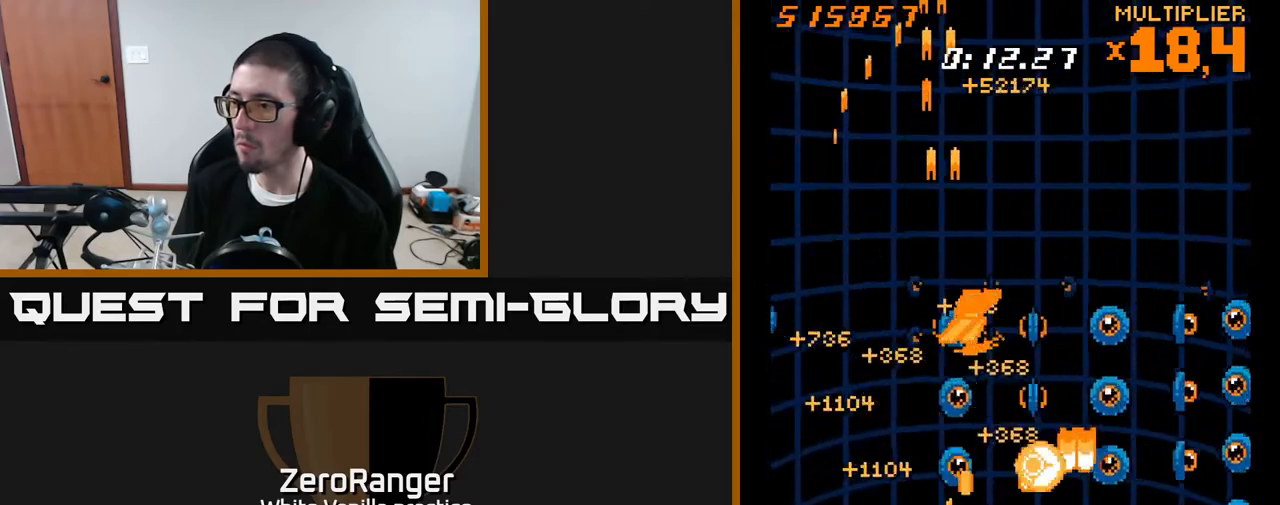
{"buttons": ["A", "DPAD_LEFT"], "right_stick": "center", "events": [[50, "DPAD_DOWN", "down"], [50, "DPAD_LEFT", "up"], [83, "DPAD_RIGHT", "down"], [233, "DPAD_RIGHT", "up"], [250, "DPAD_DOWN", "up"], [250, "DPAD_LEFT", "down"]]}
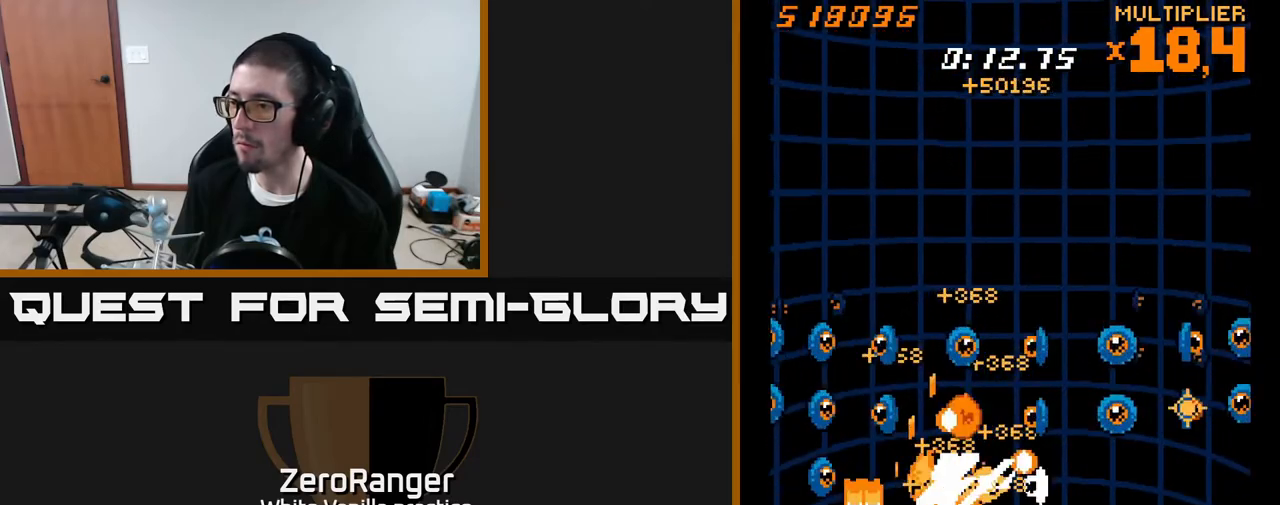
{"buttons": ["A", "DPAD_RIGHT"], "right_stick": "center", "events": [[117, "DPAD_LEFT", "up"], [150, "DPAD_RIGHT", "down"]]}
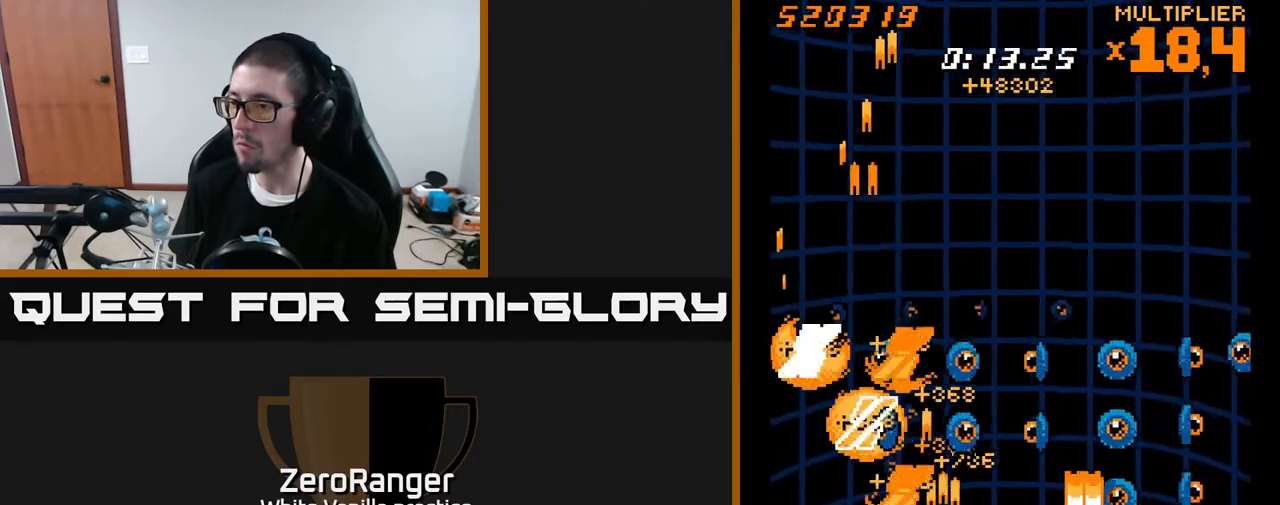
{"buttons": ["A"], "right_stick": "center", "events": [[183, "DPAD_RIGHT", "up"], [217, "DPAD_LEFT", "down"], [500, "DPAD_LEFT", "up"]]}
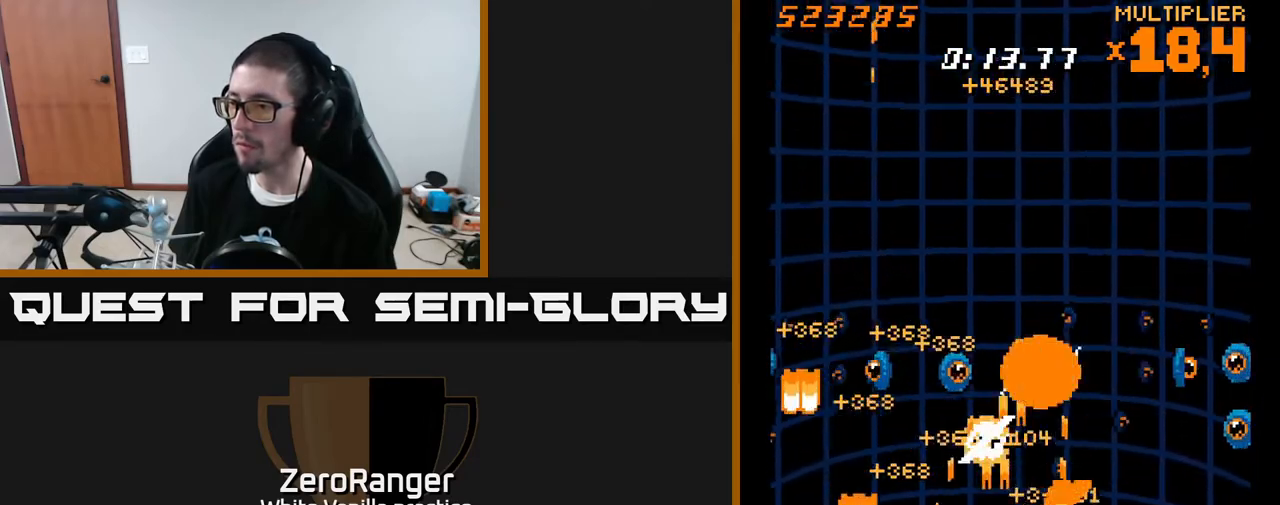
{"buttons": ["A", "DPAD_RIGHT"], "right_stick": "center", "events": [[17, "DPAD_RIGHT", "down"]]}
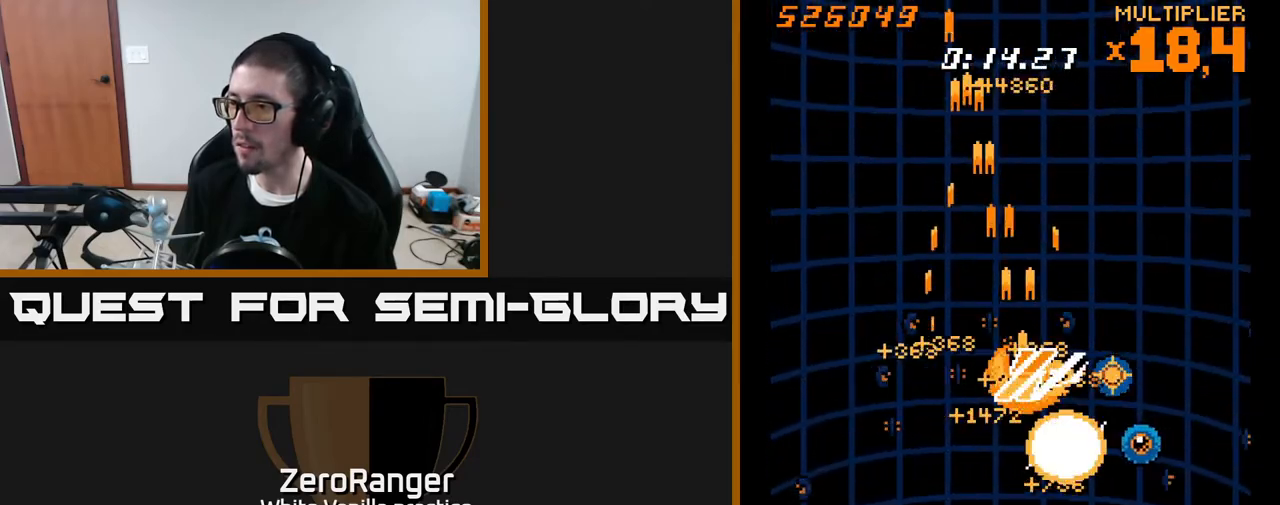
{"buttons": ["A", "DPAD_RIGHT"], "right_stick": "center", "events": [[33, "DPAD_RIGHT", "up"], [67, "DPAD_LEFT", "down"], [367, "DPAD_LEFT", "up"], [383, "DPAD_RIGHT", "down"]]}
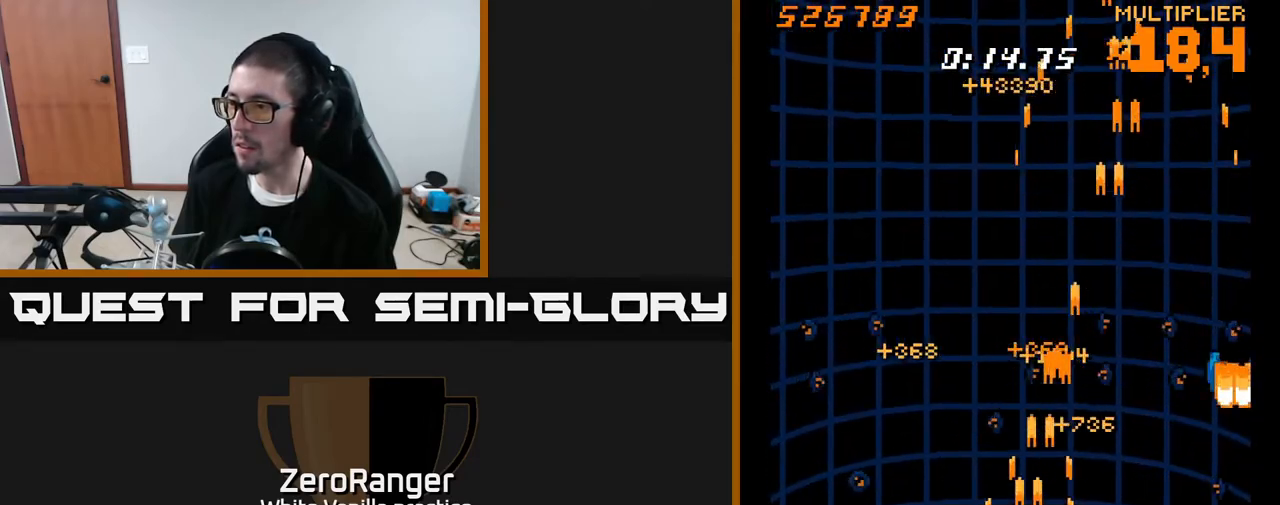
{"buttons": ["A"], "right_stick": "center", "events": [[500, "DPAD_RIGHT", "up"]]}